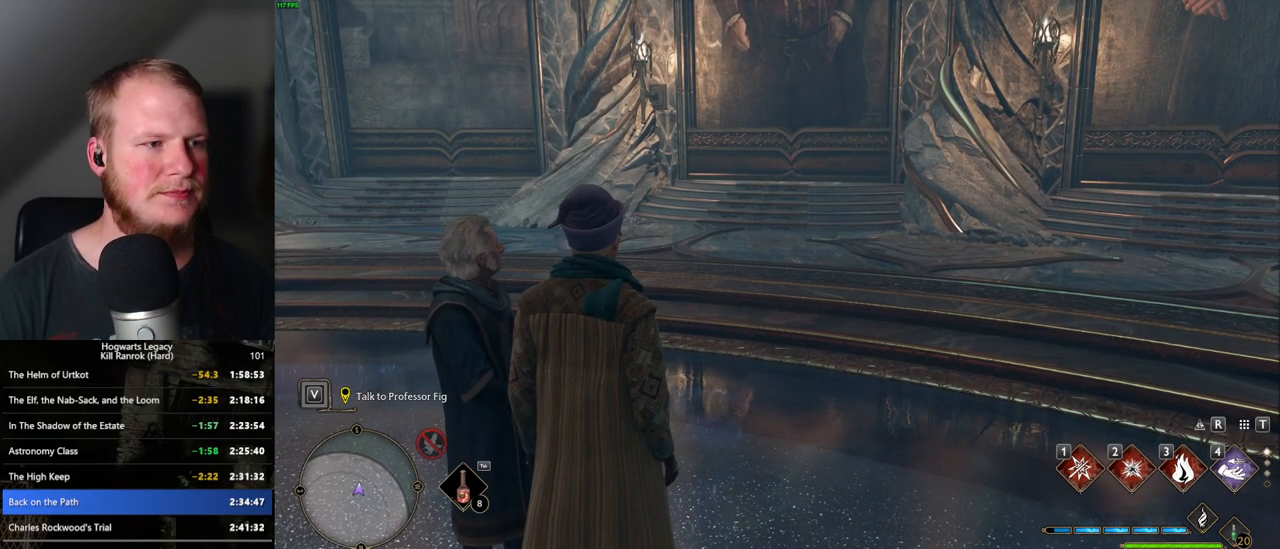
Gameplay with keyboard and mouse; each line is a JSON object with the keys and mouse buttons held at the frame after it. "events" lists presses ("down") and releases ("up") of ".", "/", "0", "1", "2", "3", "4", "5", "6", "7", "8", "9", "a", "alt_l", "alt_r", "b", "backslash", "backspace", "c", "caps_lock", "comma", "ctrl_l", "ctrl_r", "d", "e", "equals", "escape", "f", "f1", "f10", "f11", "f12", "f2", "f3", "f4", "f5", "f6", "f7", "f8", "f9", "g", "h", "i", "j", "k", "l", "lbracket", "m", "minus", "n", "o", "p", "q", "quote", "r", "rbracket", "return", "s", "semicolon", "shift_l", "shift_r", "space", "super_l", "super_r", "t", "tab", "tilde", "u", "v", "w", "x", "y", "z", "mouse_left", "mouse_wheel", "mouse_right", "mouse_mb4" and "mouse_mb5" between this image and that frame as [ms after this image, input, new state], when the widget could be followed in between. "mouse_left", "mouse_wheel", "mouse_right", "mouse_mb4", "mouse_mb5" = the "left", "wheel", "right", "mb4", "mb5" buttons of the "mouse" list. No other keys are recorded. "wheel" means that the mouse wheel is clicked or scrolled. Mouse movement is not recorded.
{"keys": ["f"], "mouse": [], "events": [[33, "f", "down"], [100, "f", "up"], [183, "f", "down"], [250, "f", "up"], [333, "f", "down"], [400, "f", "up"], [483, "f", "down"]]}
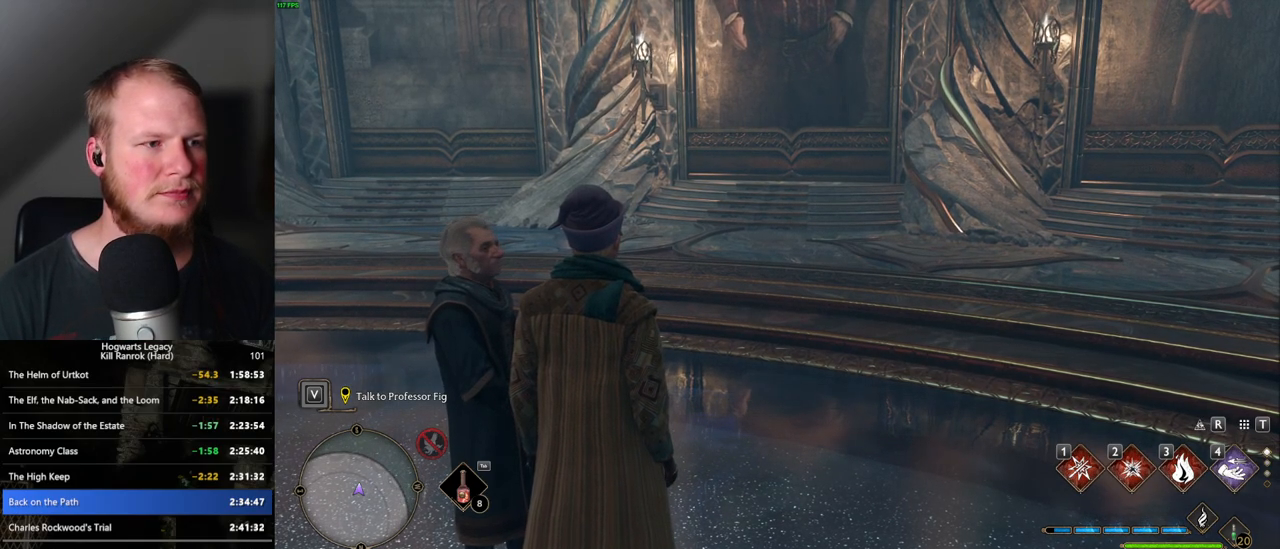
{"keys": [], "mouse": [], "events": [[33, "f", "up"], [117, "f", "down"], [183, "f", "up"], [267, "f", "down"], [317, "f", "up"], [450, "f", "down"], [467, "f", "up"]]}
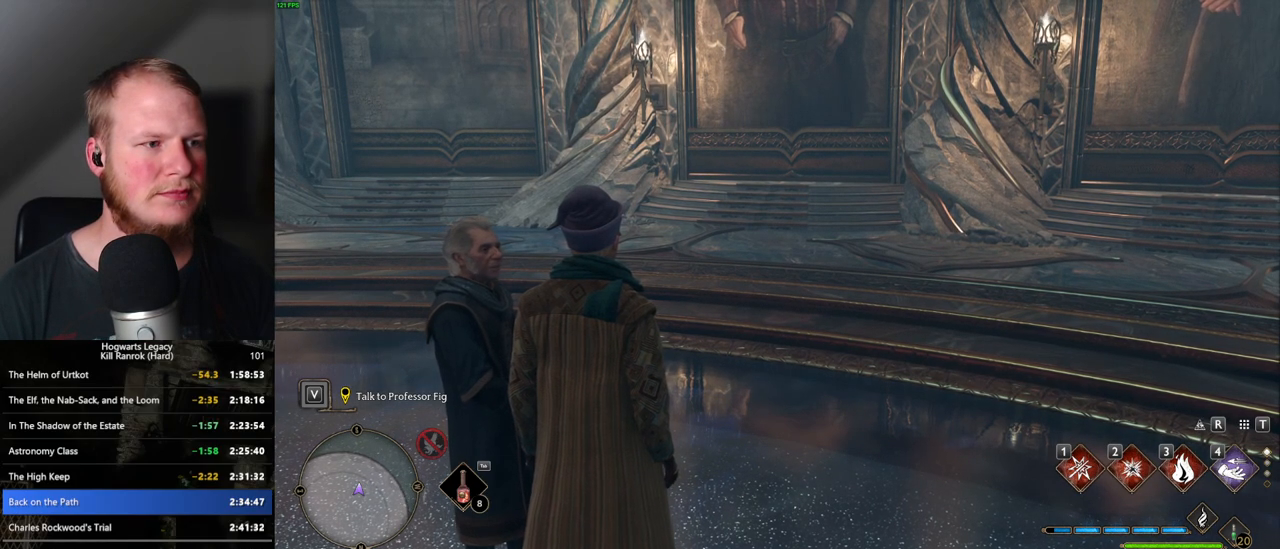
{"keys": [], "mouse": [], "events": [[117, "f", "down"], [200, "f", "up"], [283, "f", "down"], [333, "f", "up"]]}
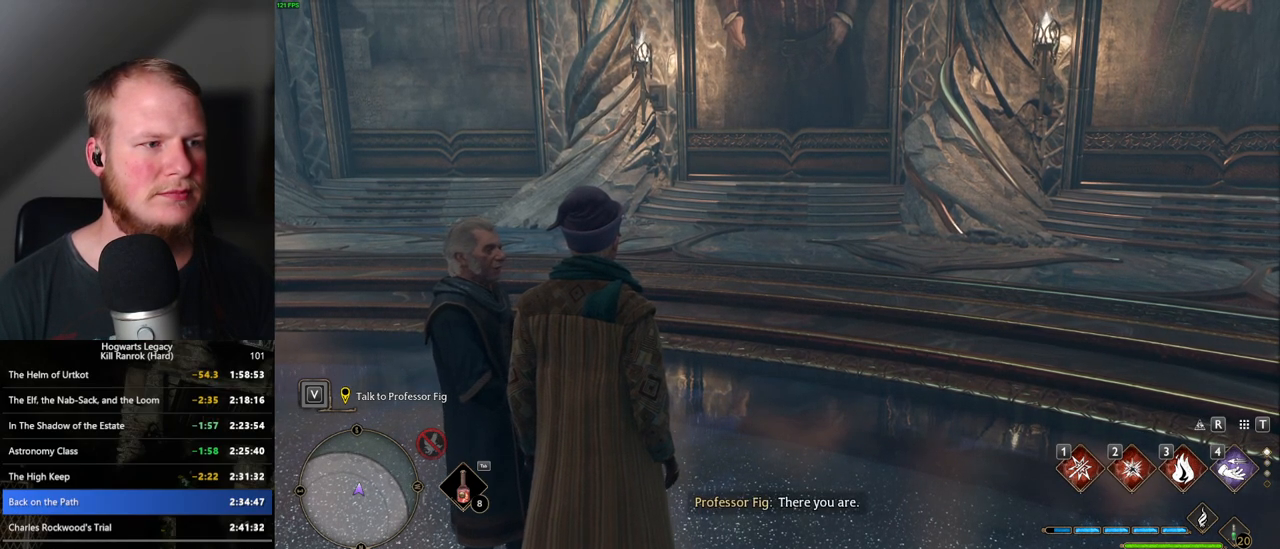
{"keys": [], "mouse": [], "events": [[83, "f", "down"], [150, "f", "up"], [233, "f", "down"], [300, "f", "up"], [383, "f", "down"], [433, "f", "up"]]}
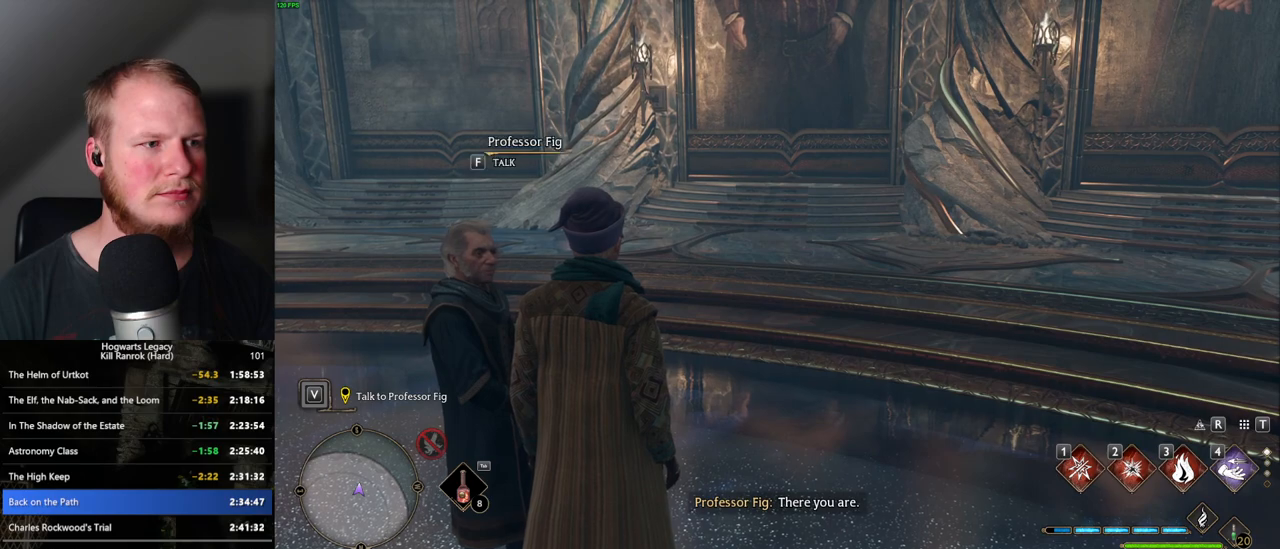
{"keys": [], "mouse": [], "events": [[33, "f", "down"], [83, "f", "up"], [150, "f", "down"], [217, "f", "up"], [317, "f", "down"], [367, "f", "up"]]}
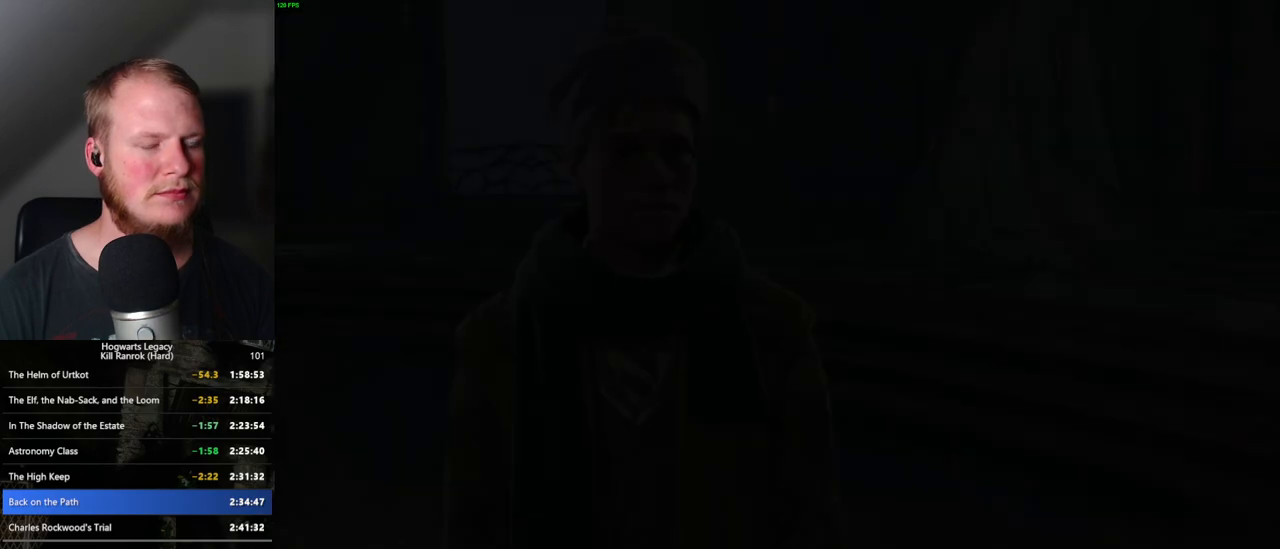
{"keys": [], "mouse": ["wheel"], "events": [[33, "mouse_wheel", "down"], [50, "mouse_wheel", "up"], [50, "q", "down"], [50, "space", "down"], [67, "mouse_wheel", "down"], [117, "mouse_wheel", "up"], [117, "space", "up"], [133, "mouse_wheel", "down"], [133, "q", "up"], [183, "mouse_wheel", "up"], [217, "q", "down"], [217, "space", "down"], [267, "q", "up"], [267, "space", "up"], [367, "q", "down"], [367, "space", "down"], [417, "q", "up"], [417, "space", "up"], [467, "mouse_wheel", "down"]]}
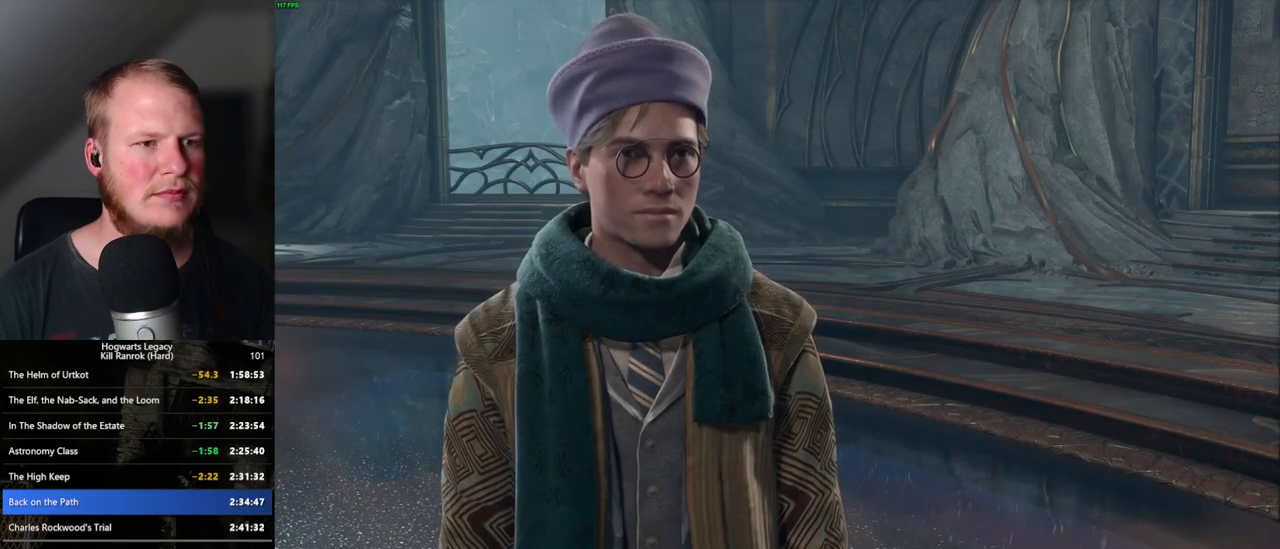
{"keys": ["q", "space"], "mouse": ["wheel"], "events": [[17, "q", "down"], [17, "space", "down"], [83, "mouse_wheel", "up"], [83, "q", "up"], [83, "space", "up"], [100, "mouse_wheel", "down"], [167, "mouse_wheel", "up"], [167, "space", "down"], [183, "q", "down"], [233, "q", "up"], [233, "space", "up"], [333, "q", "down"], [333, "space", "down"], [367, "mouse_wheel", "down"], [400, "q", "up"], [400, "space", "up"], [417, "mouse_wheel", "up"], [433, "mouse_wheel", "down"], [467, "mouse_wheel", "up"], [467, "space", "down"], [483, "mouse_wheel", "down"], [483, "q", "down"]]}
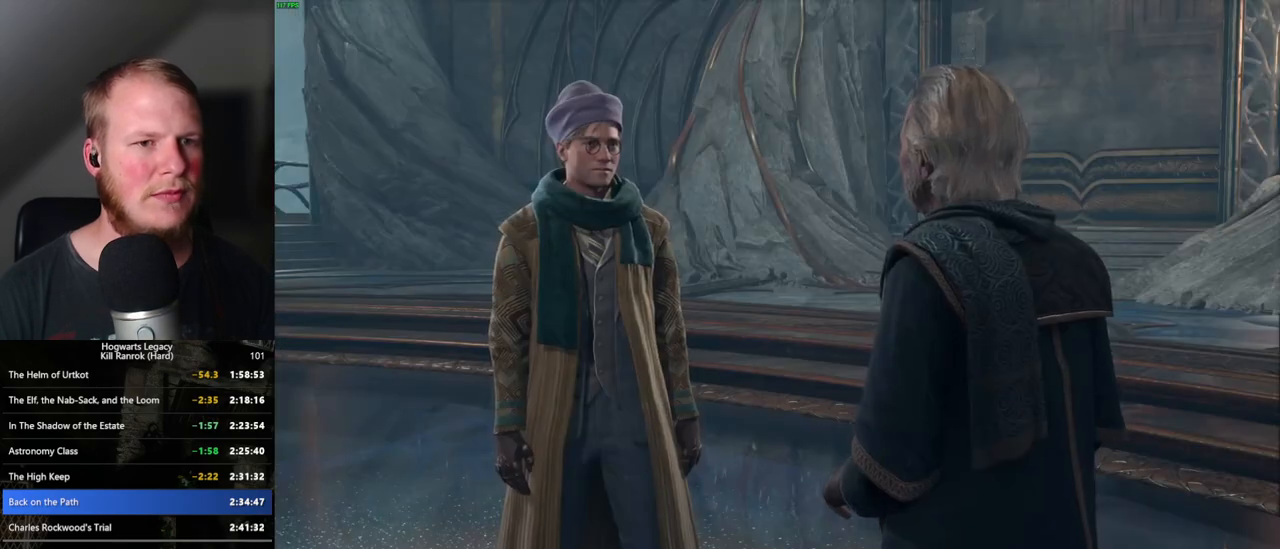
{"keys": ["q", "space"], "mouse": [], "events": [[50, "mouse_wheel", "up"], [50, "q", "up"], [67, "space", "up"], [133, "q", "down"], [133, "space", "down"], [200, "q", "up"], [217, "space", "up"], [250, "mouse_wheel", "down"], [267, "mouse_wheel", "up"], [300, "mouse_wheel", "down"], [300, "q", "down"], [300, "space", "down"], [317, "mouse_wheel", "up"], [333, "mouse_wheel", "down"], [367, "mouse_wheel", "up"], [367, "q", "up"], [383, "space", "up"], [400, "mouse_wheel", "down"], [450, "mouse_wheel", "up"], [450, "q", "down"], [450, "space", "down"]]}
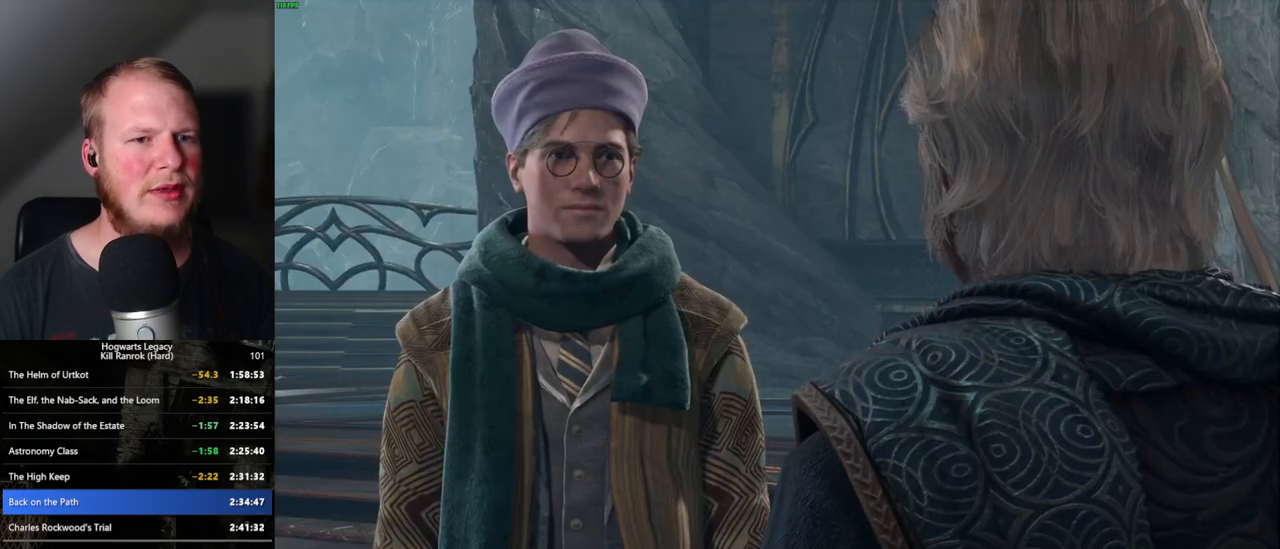
{"keys": [], "mouse": [], "events": [[33, "q", "up"], [33, "space", "up"], [117, "q", "down"], [117, "space", "down"], [150, "mouse_wheel", "down"], [167, "mouse_wheel", "up"], [183, "q", "up"], [183, "space", "up"], [200, "mouse_wheel", "down"], [267, "mouse_wheel", "up"], [267, "q", "down"], [283, "space", "down"], [300, "mouse_wheel", "down"], [333, "mouse_wheel", "up"], [333, "space", "up"], [350, "q", "up"], [433, "q", "down"], [433, "space", "down"], [500, "q", "up"], [500, "space", "up"]]}
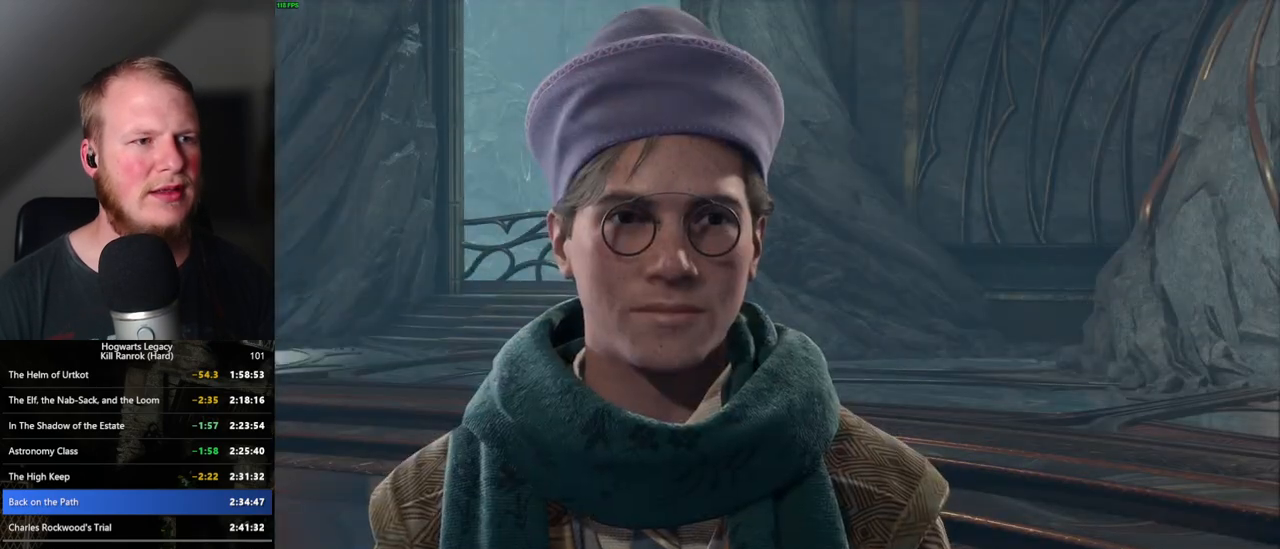
{"keys": [], "mouse": ["wheel"], "events": [[50, "mouse_wheel", "down"], [100, "mouse_wheel", "up"], [100, "q", "down"], [117, "space", "down"], [150, "mouse_wheel", "down"], [167, "mouse_wheel", "up"], [167, "q", "up"], [167, "space", "up"], [183, "mouse_wheel", "down"], [250, "mouse_wheel", "up"], [250, "q", "down"], [267, "space", "down"], [317, "q", "up"], [317, "space", "up"], [417, "q", "down"], [433, "space", "down"], [450, "mouse_wheel", "down"], [467, "mouse_wheel", "up"], [467, "space", "up"], [483, "q", "up"], [500, "mouse_wheel", "down"]]}
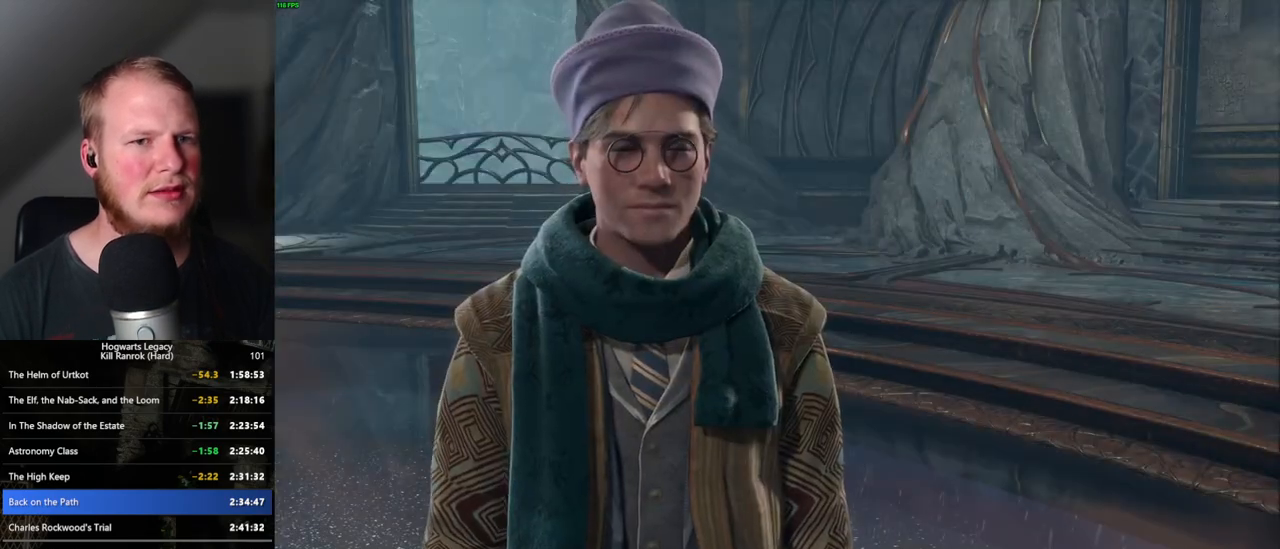
{"keys": [], "mouse": ["wheel"], "events": [[67, "q", "down"], [83, "mouse_wheel", "up"], [83, "space", "down"], [150, "q", "up"], [150, "space", "up"], [233, "q", "down"], [233, "space", "down"], [300, "q", "up"], [300, "space", "up"], [350, "mouse_wheel", "down"], [367, "mouse_wheel", "up"], [383, "q", "down"], [400, "space", "down"], [417, "mouse_wheel", "down"], [433, "mouse_wheel", "up"], [450, "mouse_wheel", "down"], [467, "q", "up"], [467, "space", "up"]]}
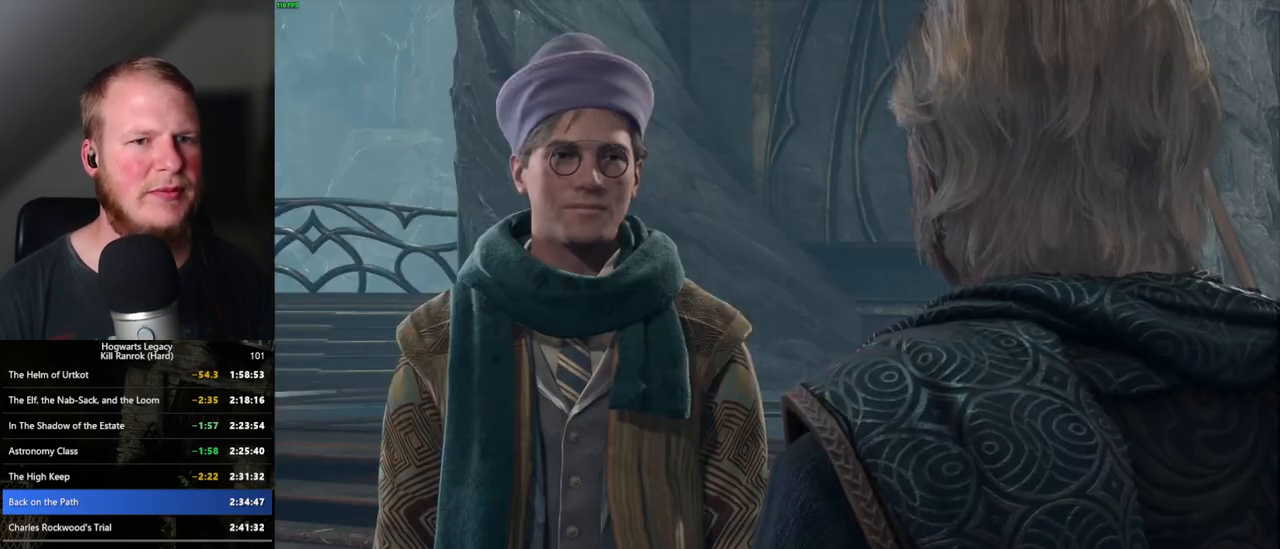
{"keys": [], "mouse": [], "events": [[50, "mouse_wheel", "up"], [50, "q", "down"], [50, "space", "down"], [117, "q", "up"], [117, "space", "up"], [200, "q", "down"], [217, "space", "down"], [267, "mouse_wheel", "down"], [283, "q", "up"], [283, "space", "up"], [350, "mouse_wheel", "up"], [367, "q", "down"], [383, "mouse_wheel", "down"], [383, "space", "down"], [433, "mouse_wheel", "up"], [433, "q", "up"], [433, "space", "up"]]}
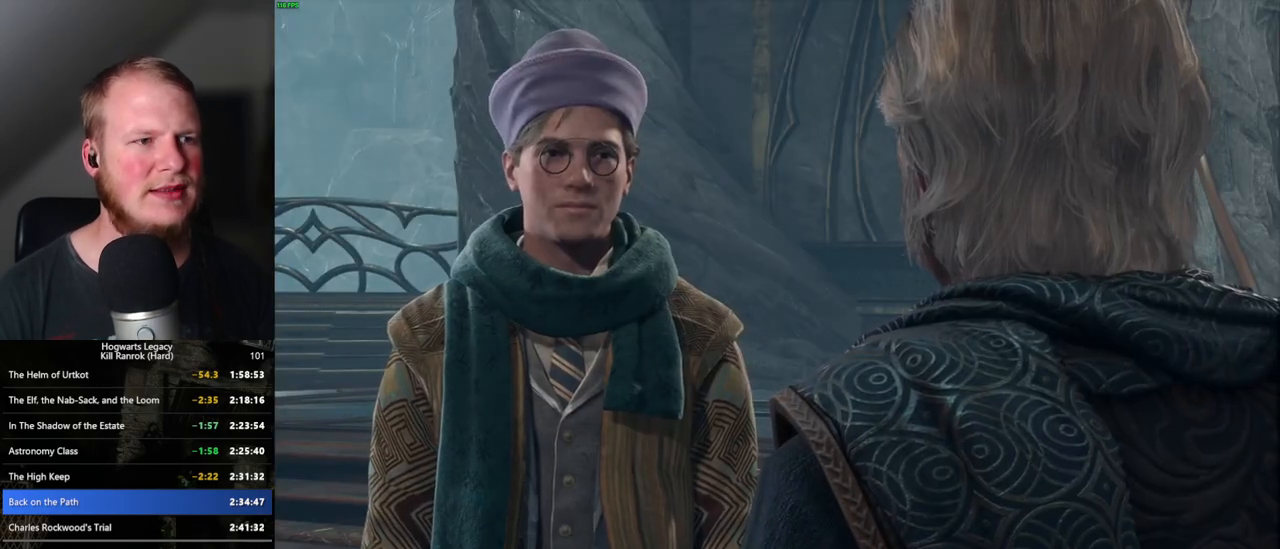
{"keys": [], "mouse": [], "events": [[17, "q", "down"], [33, "space", "down"], [83, "q", "up"], [83, "space", "up"], [150, "mouse_wheel", "down"], [183, "q", "down"], [183, "space", "down"], [250, "mouse_wheel", "up"], [250, "q", "up"], [250, "space", "up"]]}
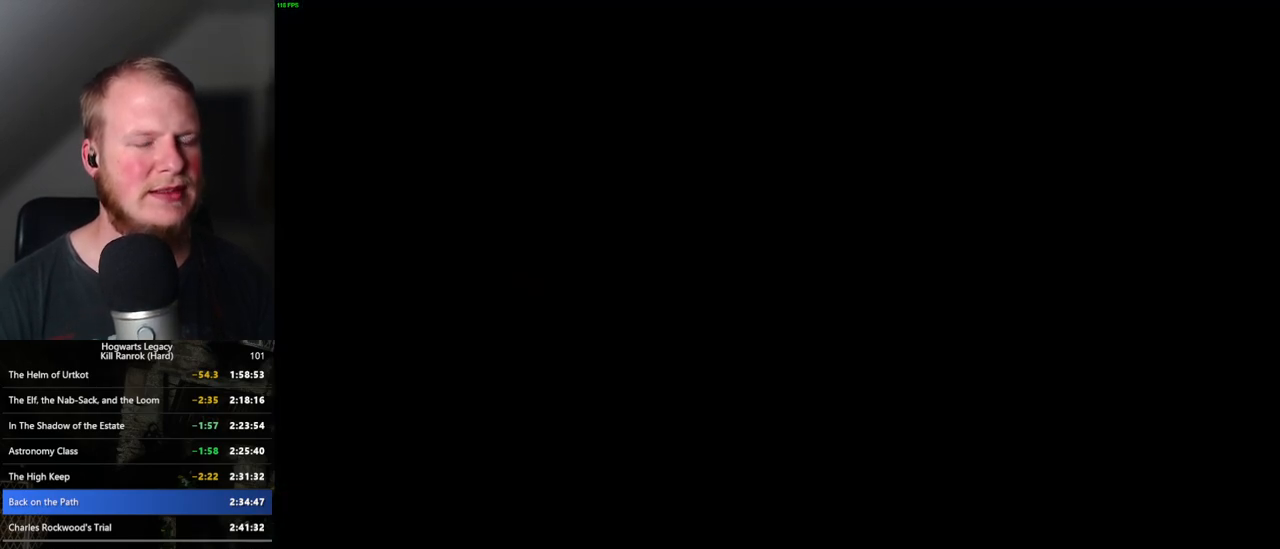
{"keys": [], "mouse": [], "events": []}
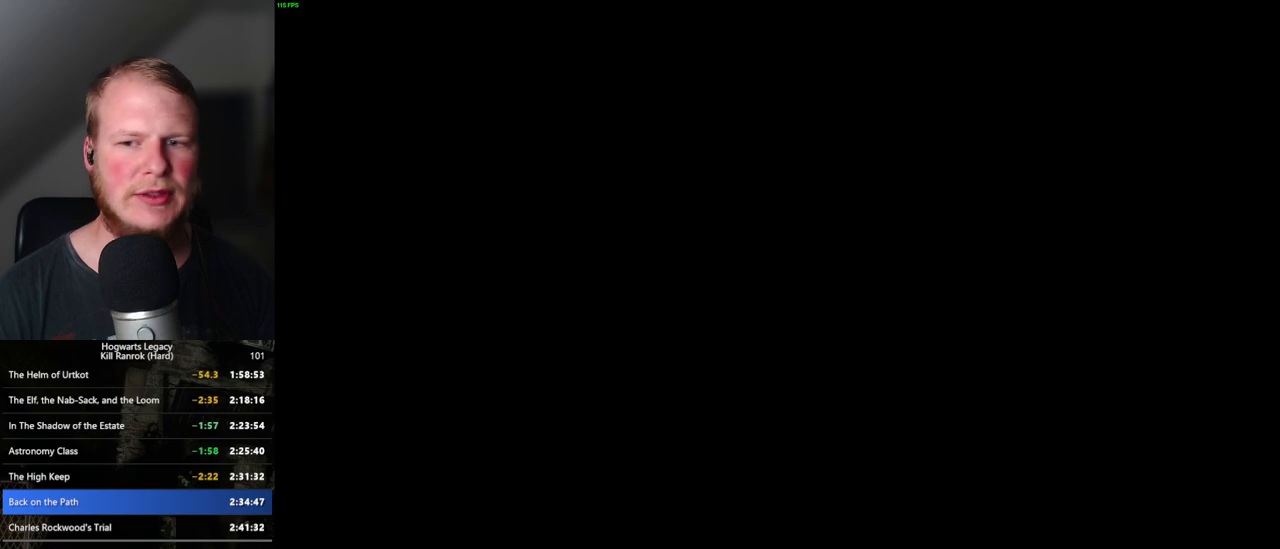
{"keys": [], "mouse": [], "events": []}
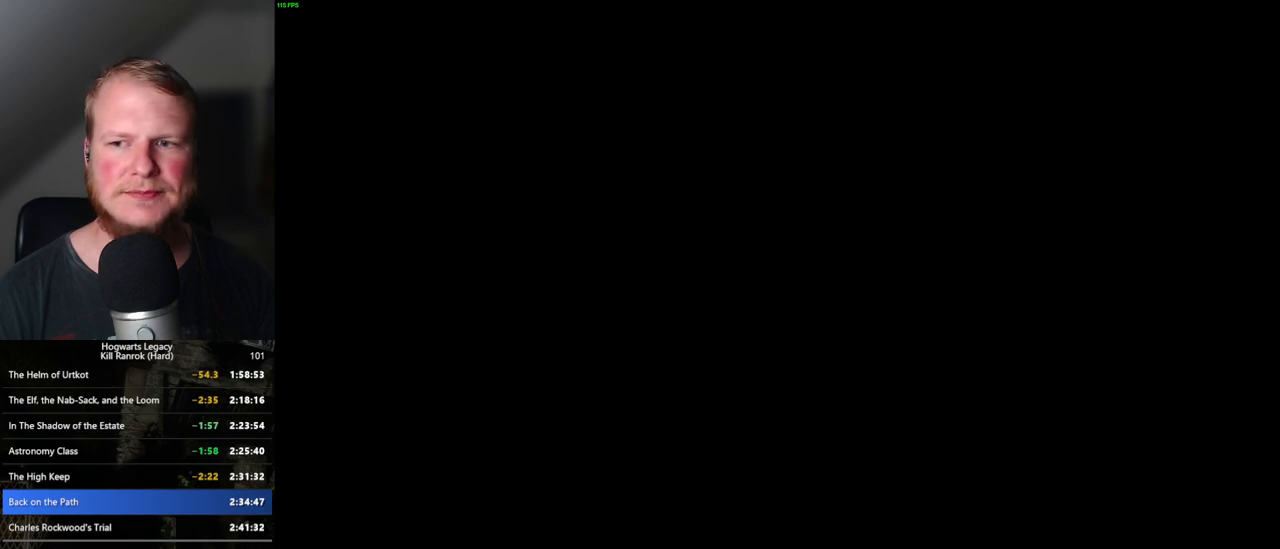
{"keys": [], "mouse": [], "events": []}
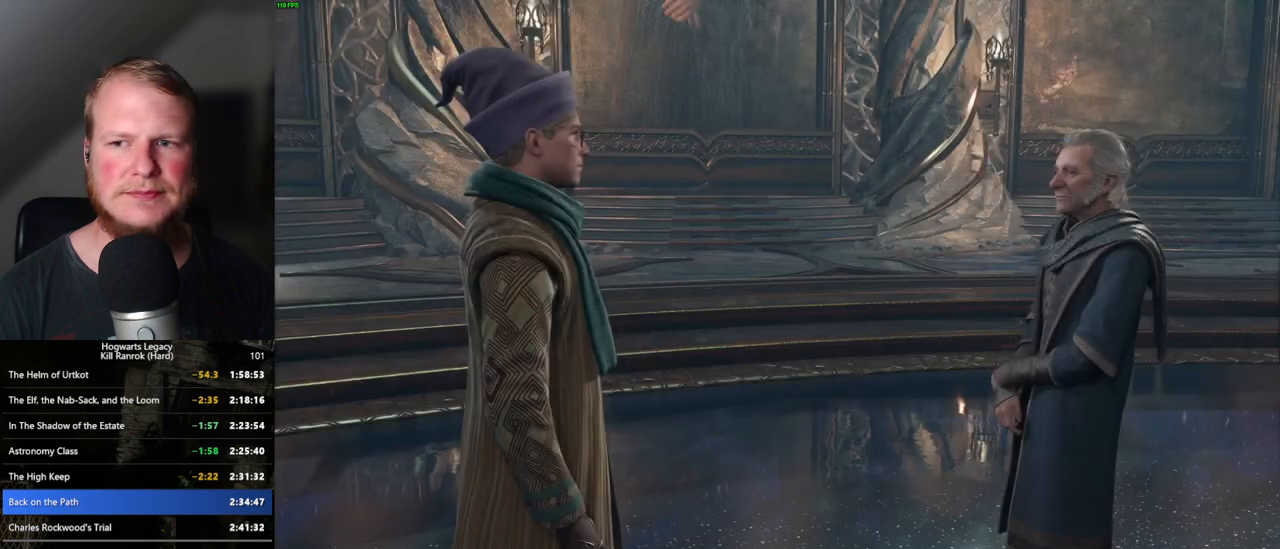
{"keys": ["q", "space"], "mouse": ["wheel"], "events": [[267, "q", "down"], [467, "mouse_wheel", "down"], [500, "space", "down"]]}
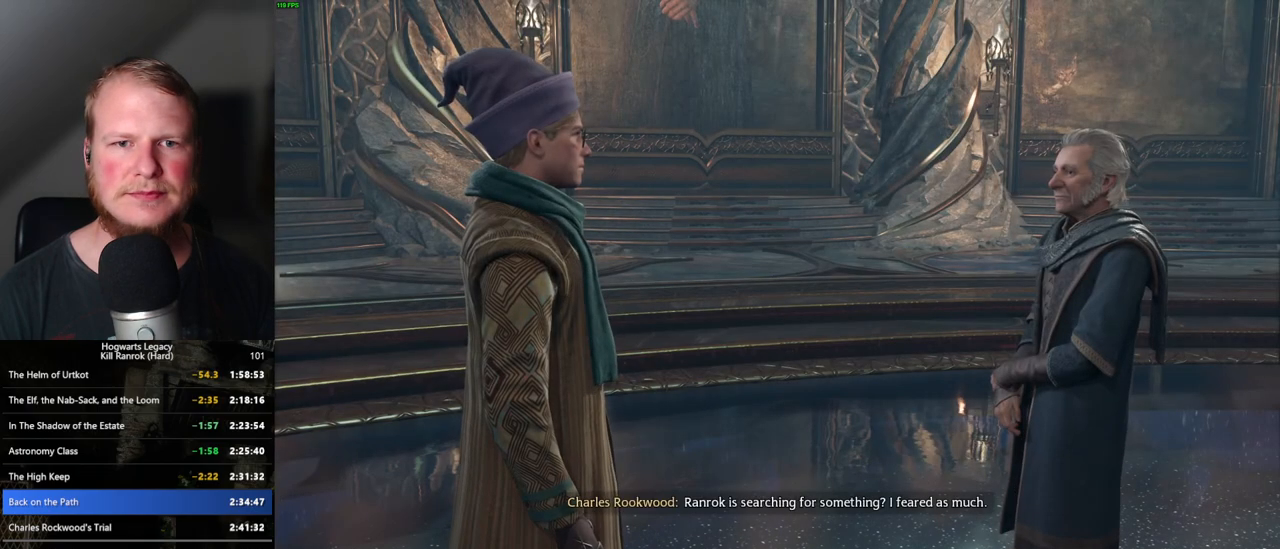
{"keys": [], "mouse": [], "events": [[33, "mouse_wheel", "up"], [33, "q", "up"], [117, "q", "down"], [183, "q", "up"], [200, "space", "up"], [267, "space", "down"], [283, "q", "down"], [300, "mouse_wheel", "down"], [317, "mouse_wheel", "up"], [333, "q", "up"], [350, "space", "up"], [367, "mouse_wheel", "down"], [417, "mouse_wheel", "up"], [417, "space", "down"], [433, "q", "down"], [483, "q", "up"], [500, "space", "up"]]}
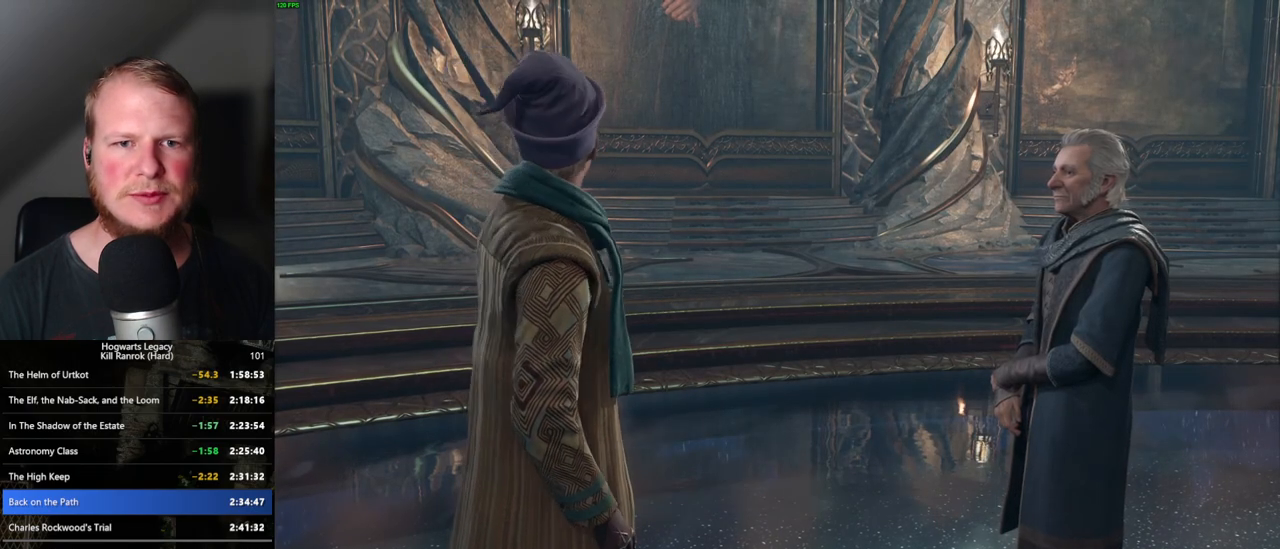
{"keys": [], "mouse": ["wheel"], "events": [[83, "q", "down"], [83, "space", "down"], [133, "mouse_wheel", "down"], [150, "mouse_wheel", "up"], [150, "q", "up"], [167, "space", "up"], [200, "mouse_wheel", "down"], [233, "mouse_wheel", "up"], [233, "q", "down"], [250, "space", "down"], [317, "q", "up"], [333, "space", "up"], [400, "q", "down"], [400, "space", "down"], [467, "q", "up"], [483, "space", "up"], [500, "mouse_wheel", "down"]]}
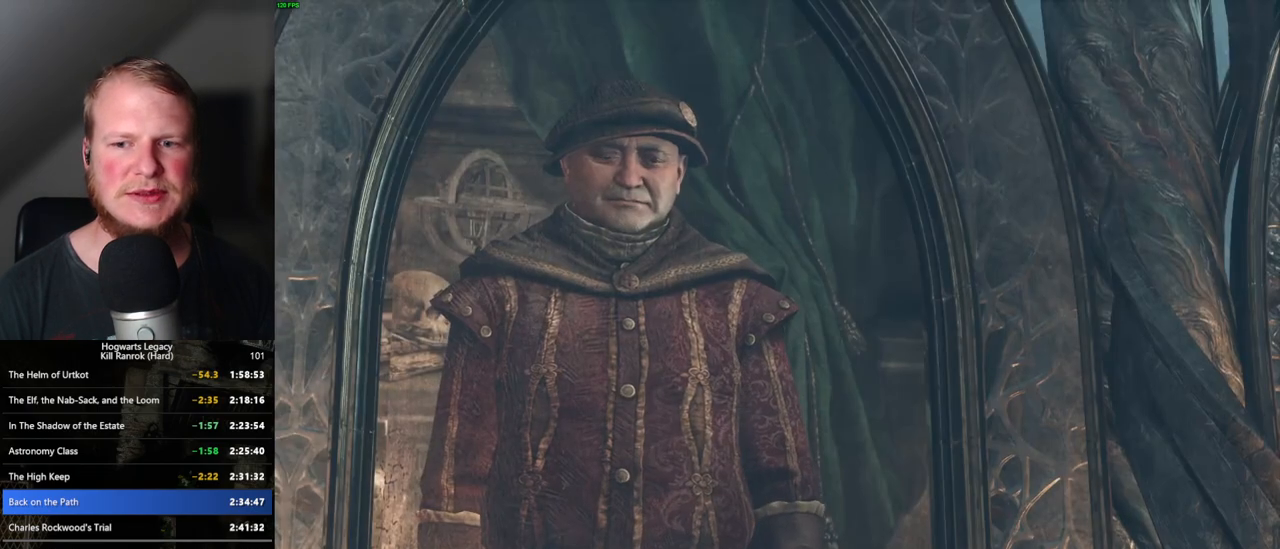
{"keys": [], "mouse": [], "events": [[17, "mouse_wheel", "up"], [50, "mouse_wheel", "down"], [67, "mouse_wheel", "up"], [67, "q", "down"], [67, "space", "down"], [83, "mouse_wheel", "down"], [117, "space", "up"], [133, "mouse_wheel", "up"], [133, "q", "up"], [217, "q", "down"], [217, "space", "down"], [283, "q", "up"], [283, "space", "up"], [367, "q", "down"], [383, "space", "down"], [417, "q", "up"], [417, "space", "up"]]}
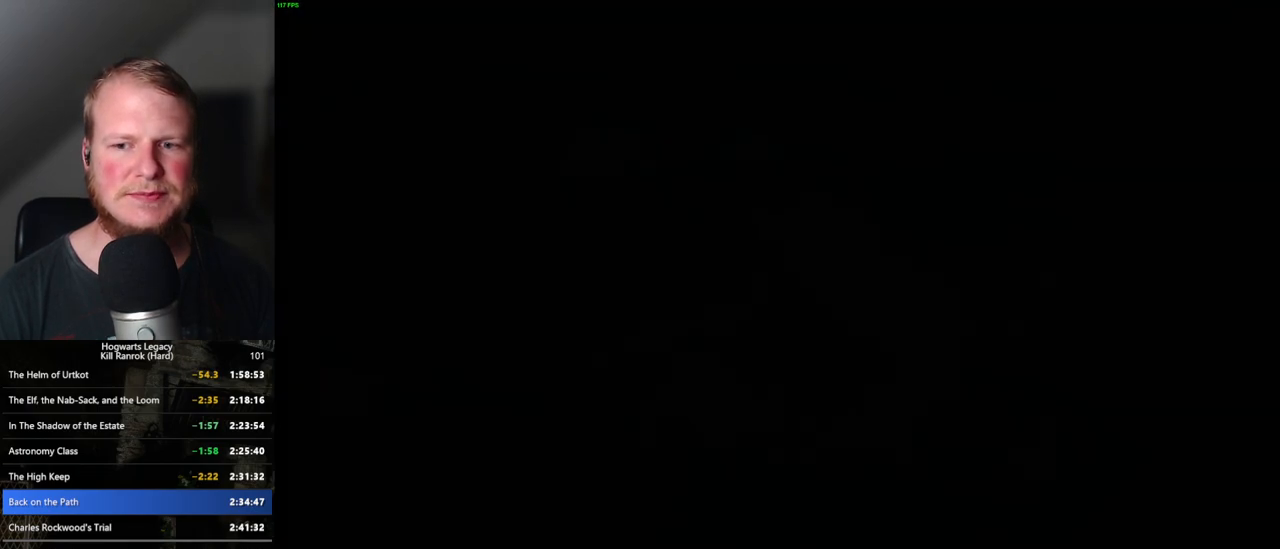
{"keys": [], "mouse": [], "events": [[33, "q", "down"], [50, "q", "up"]]}
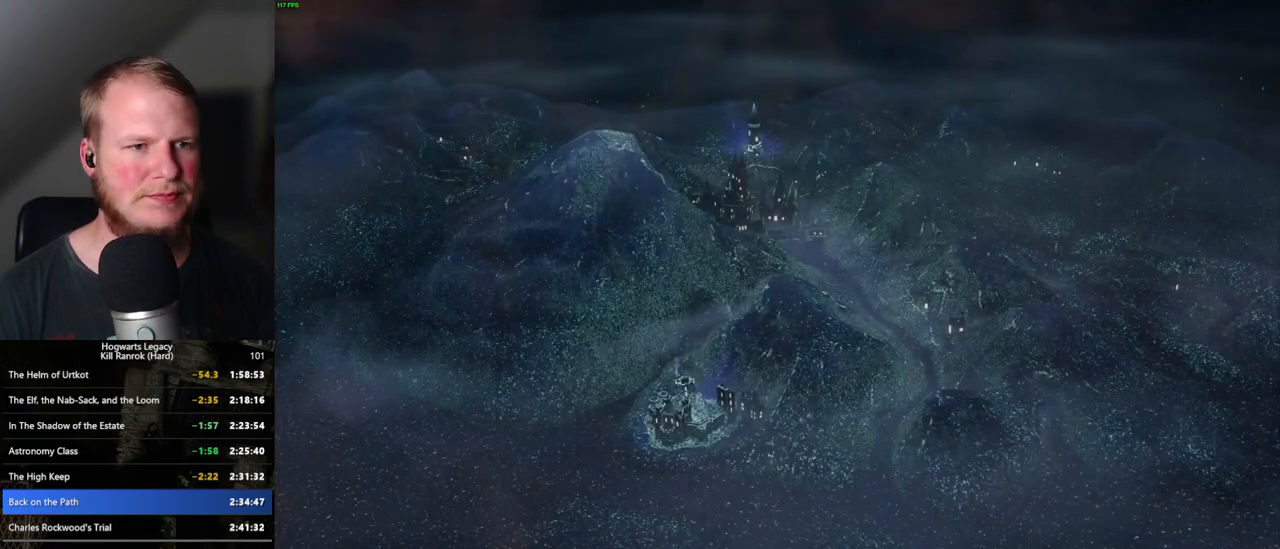
{"keys": [], "mouse": [], "events": [[17, "q", "down"], [167, "q", "up"], [183, "mouse_wheel", "down"], [267, "space", "down"], [283, "mouse_wheel", "up"], [283, "space", "up"], [400, "q", "down"], [417, "space", "down"], [450, "q", "up"], [483, "space", "up"]]}
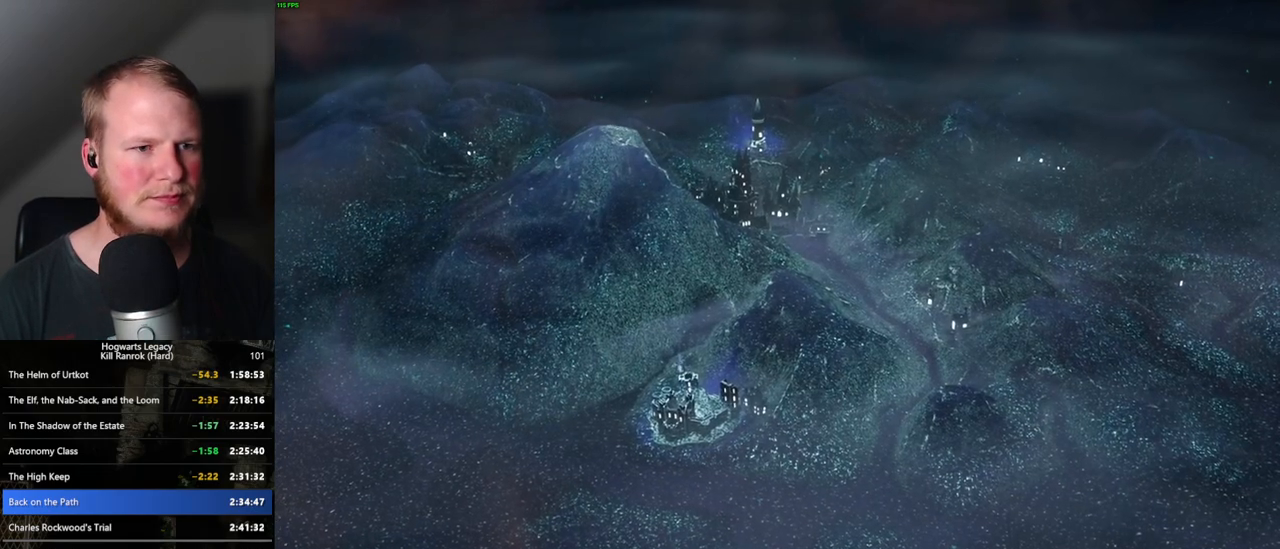
{"keys": [], "mouse": [], "events": [[33, "mouse_wheel", "down"], [67, "q", "down"], [67, "space", "down"], [83, "mouse_wheel", "up"], [100, "mouse_wheel", "down"], [117, "mouse_wheel", "up"], [117, "q", "up"], [133, "mouse_wheel", "down"], [133, "space", "up"], [250, "mouse_wheel", "up"], [383, "space", "down"], [400, "q", "down"], [433, "q", "up"], [450, "space", "up"], [467, "mouse_wheel", "down"], [483, "mouse_wheel", "up"]]}
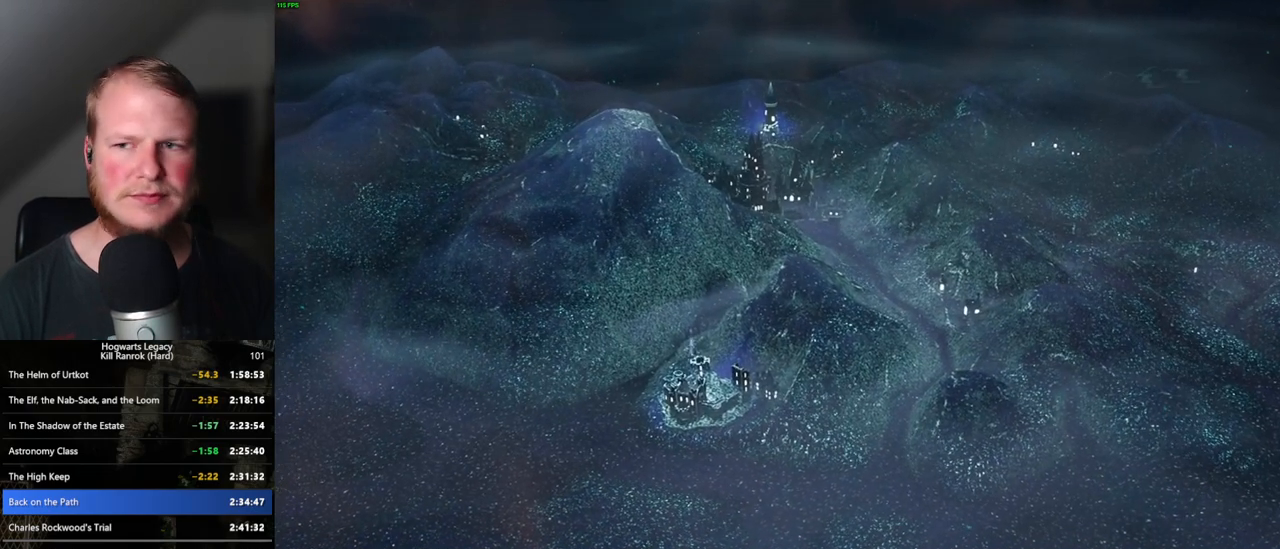
{"keys": ["q", "space"], "mouse": [], "events": [[17, "mouse_wheel", "down"], [33, "mouse_wheel", "up"], [33, "q", "down"], [33, "space", "down"], [83, "space", "up"], [117, "q", "up"], [167, "q", "down"], [217, "space", "down"], [233, "space", "up"], [267, "q", "up"], [283, "mouse_wheel", "down"], [300, "mouse_wheel", "up"], [333, "mouse_wheel", "down"], [350, "mouse_wheel", "up"], [350, "q", "down"], [367, "space", "down"], [400, "q", "up"], [400, "space", "up"], [500, "q", "down"], [500, "space", "down"]]}
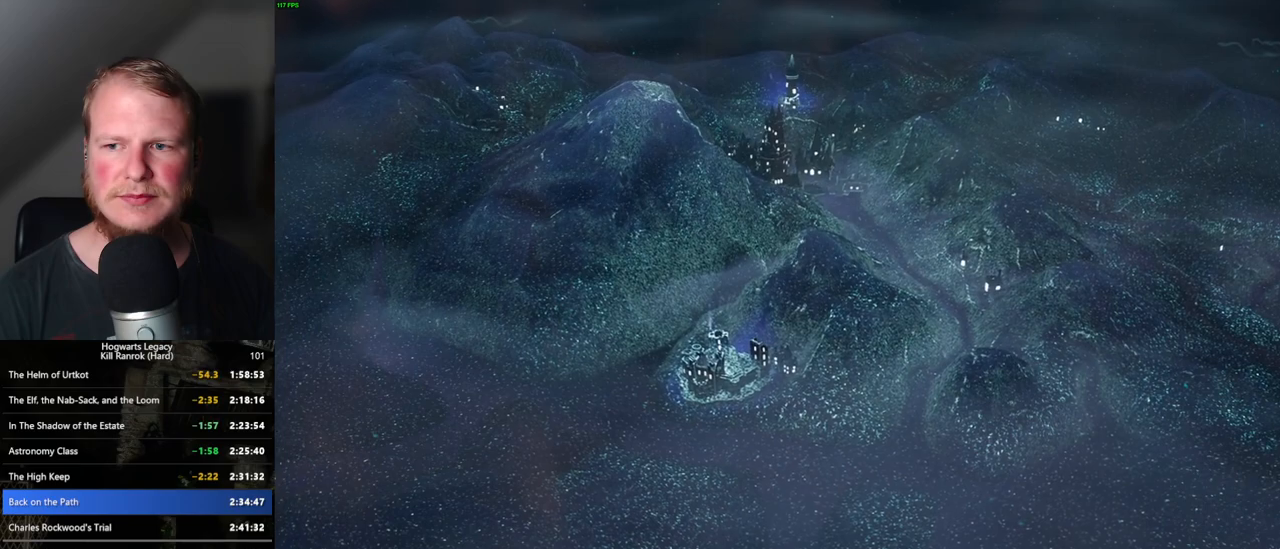
{"keys": ["q", "space"], "mouse": [], "events": [[33, "q", "up"], [33, "space", "up"], [150, "mouse_wheel", "down"], [183, "mouse_wheel", "up"], [183, "q", "down"], [183, "space", "down"], [217, "mouse_wheel", "down"], [233, "q", "up"], [233, "space", "up"], [300, "mouse_wheel", "up"], [300, "q", "down"], [317, "space", "down"], [383, "q", "up"], [383, "space", "up"], [500, "q", "down"], [500, "space", "down"]]}